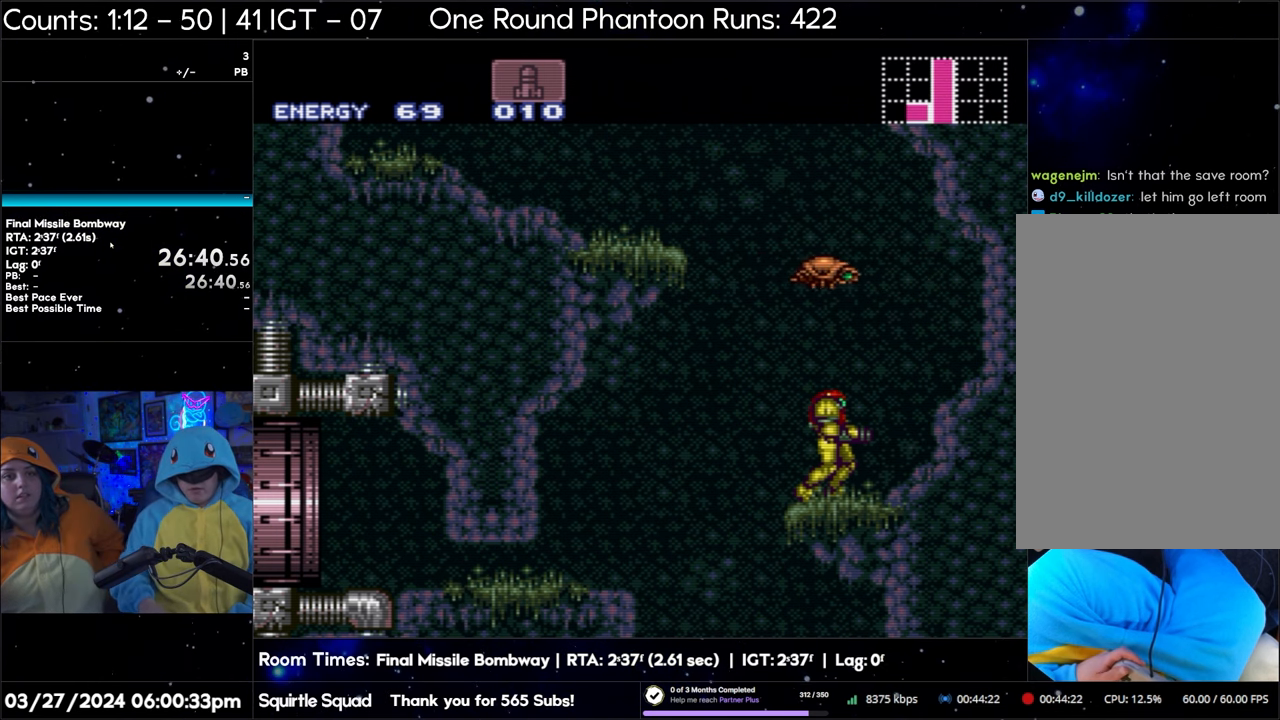
Gameplay with a controller (Nintendo layout); each line is a JSON object with the inputs held at the frame after it. "events" lists button and stick changes between this image and that frame as [ms after this image, input, new state], when the widget could be followed in between. Not read: L3 R3.
{"buttons": ["R1"], "events": [[317, "R1", "down"]]}
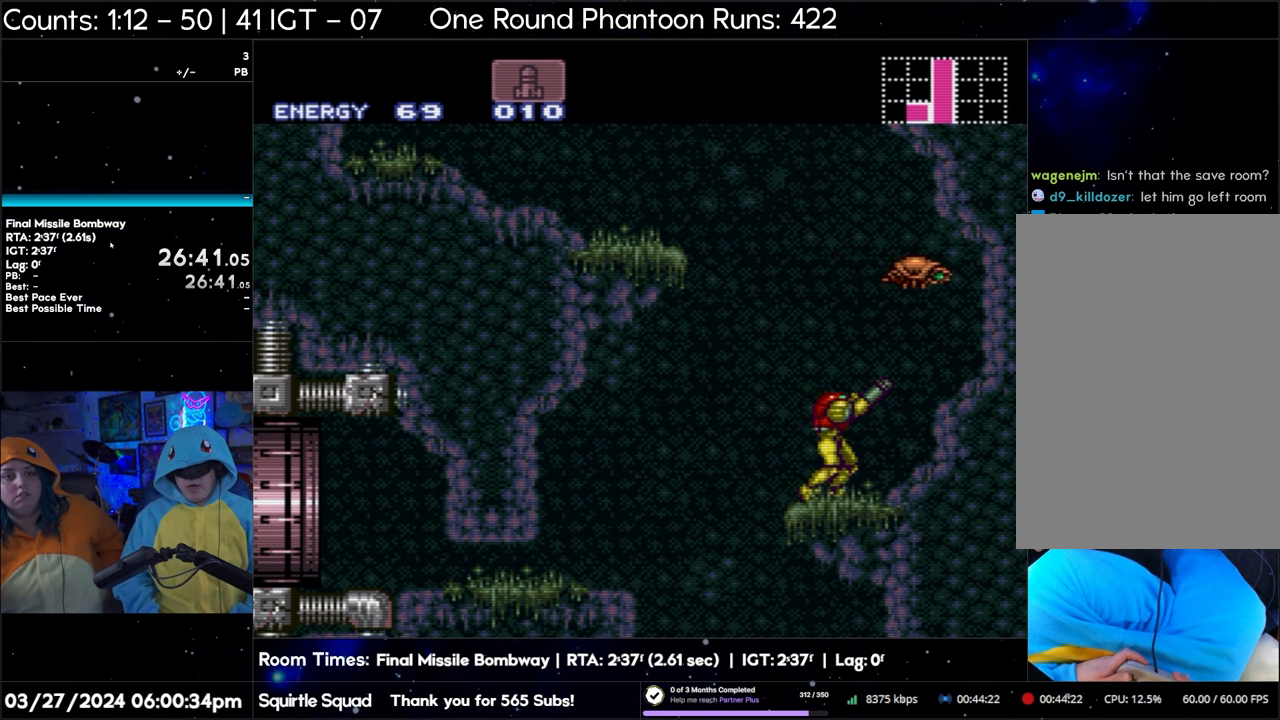
{"buttons": ["R1"], "events": []}
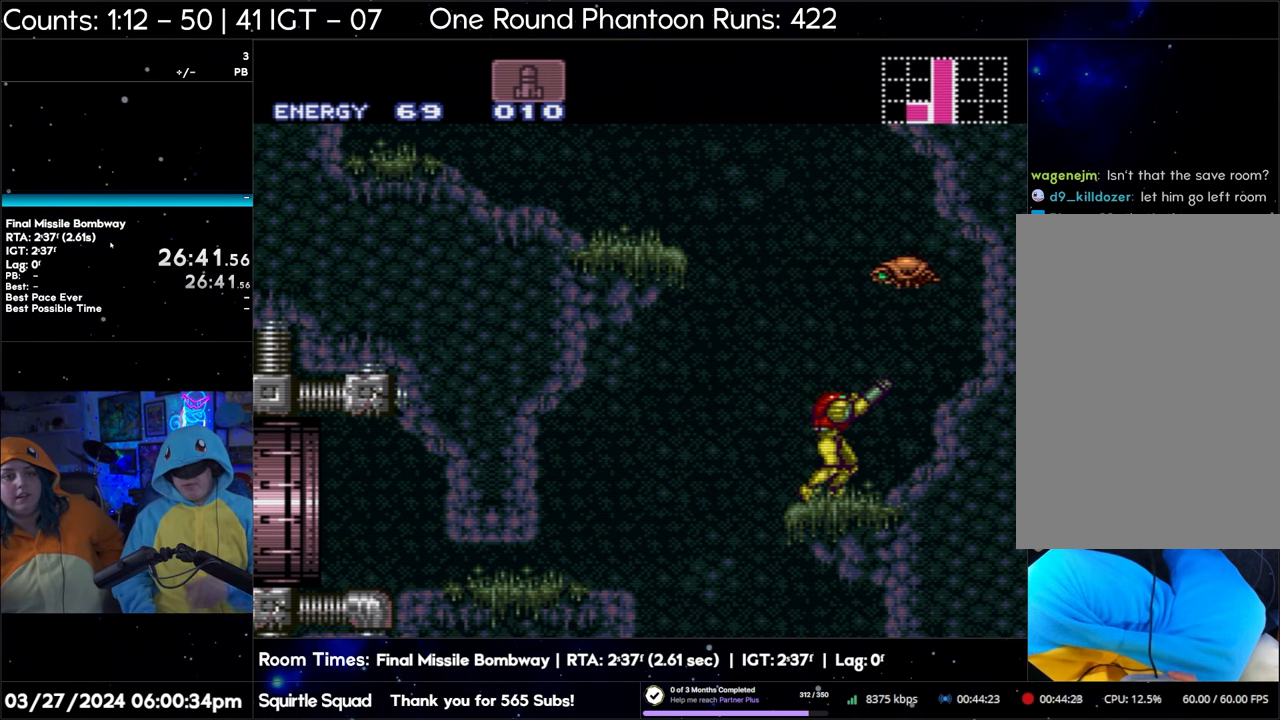
{"buttons": ["R1"], "events": []}
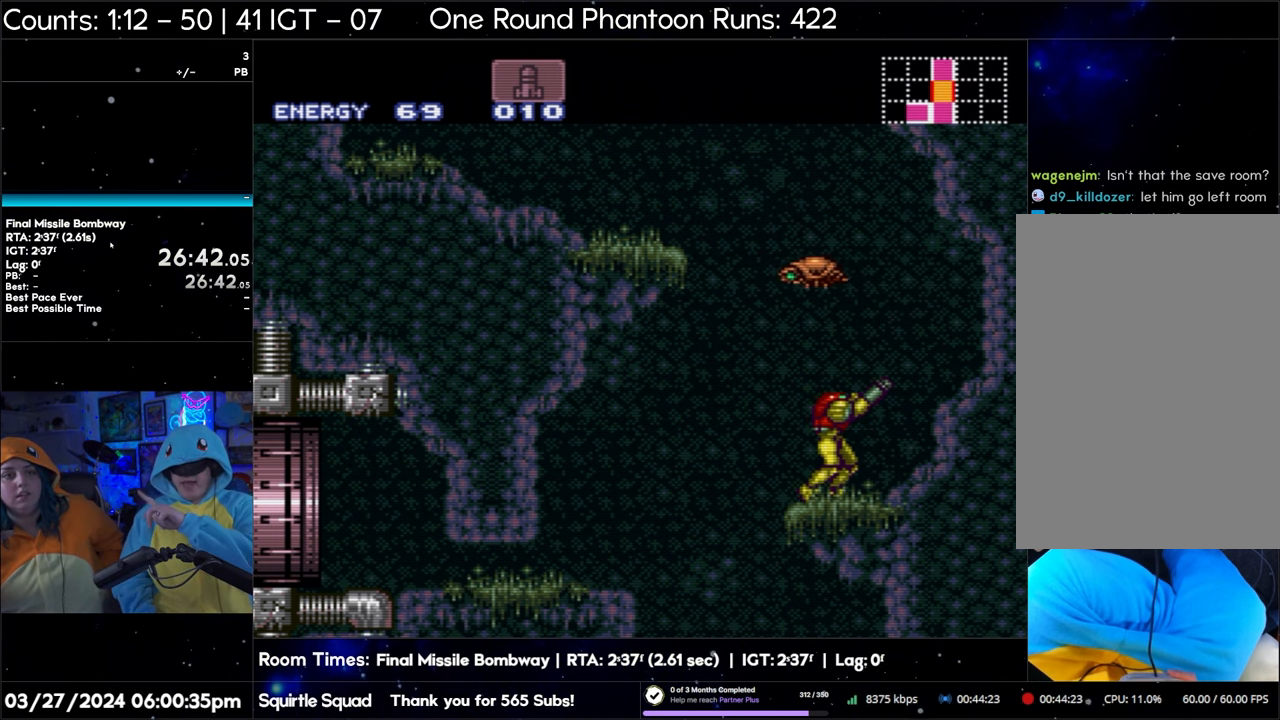
{"buttons": ["R1"], "events": []}
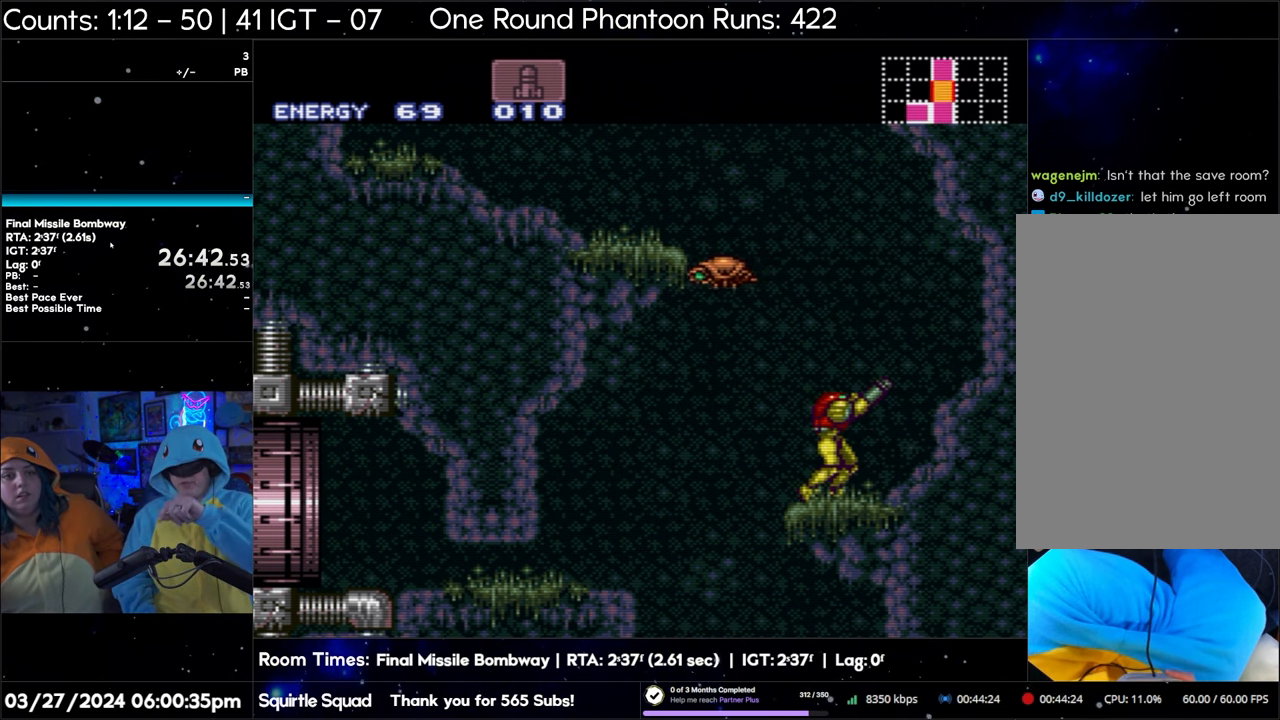
{"buttons": ["R1"], "events": []}
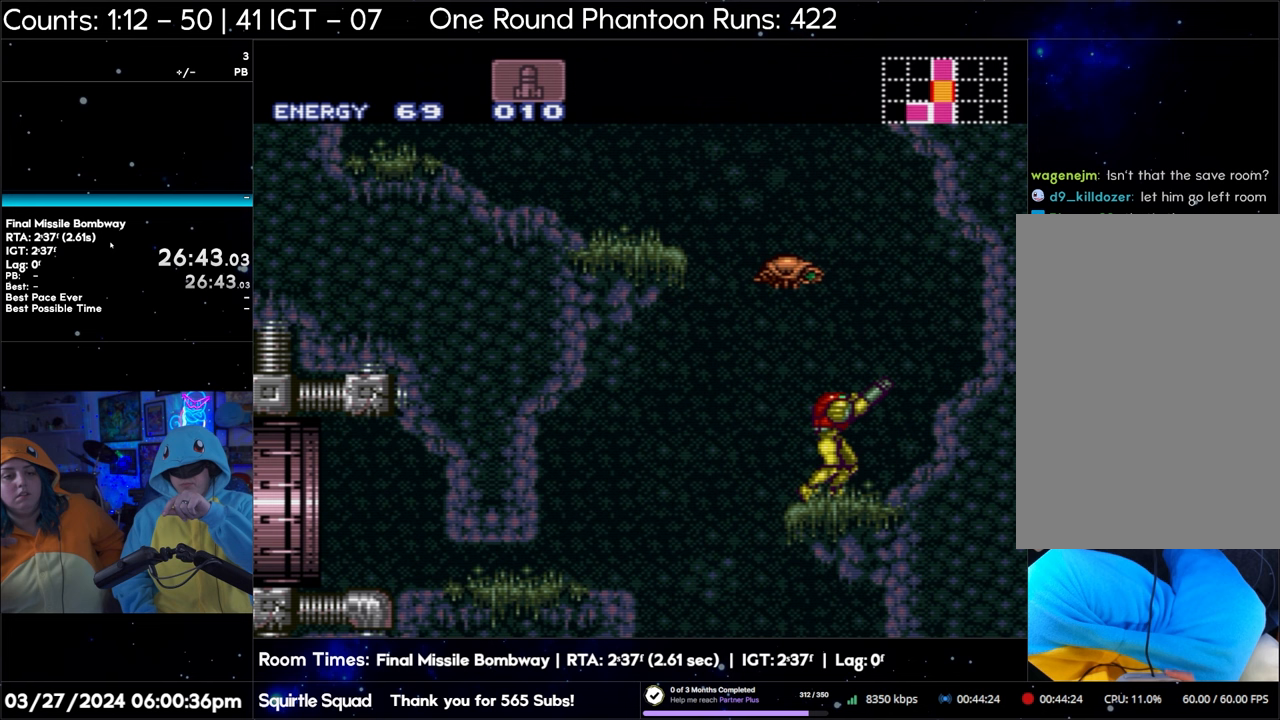
{"buttons": ["R1"], "events": []}
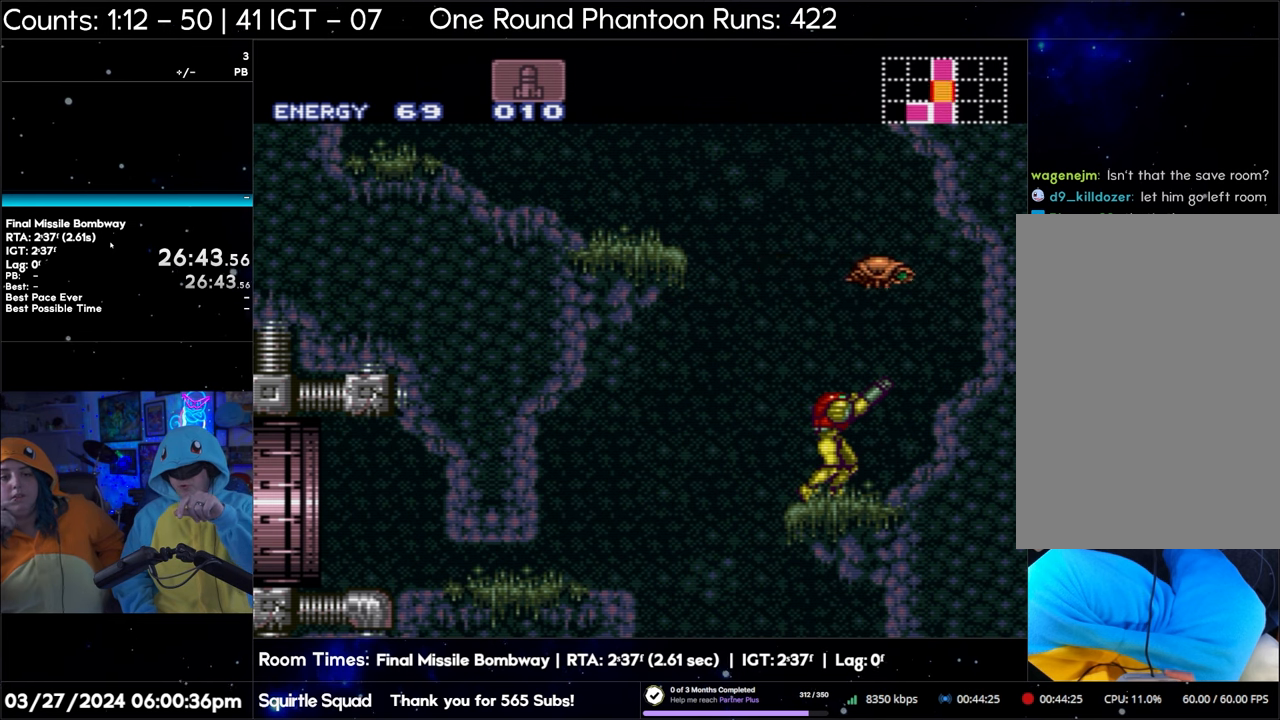
{"buttons": ["R1"], "events": []}
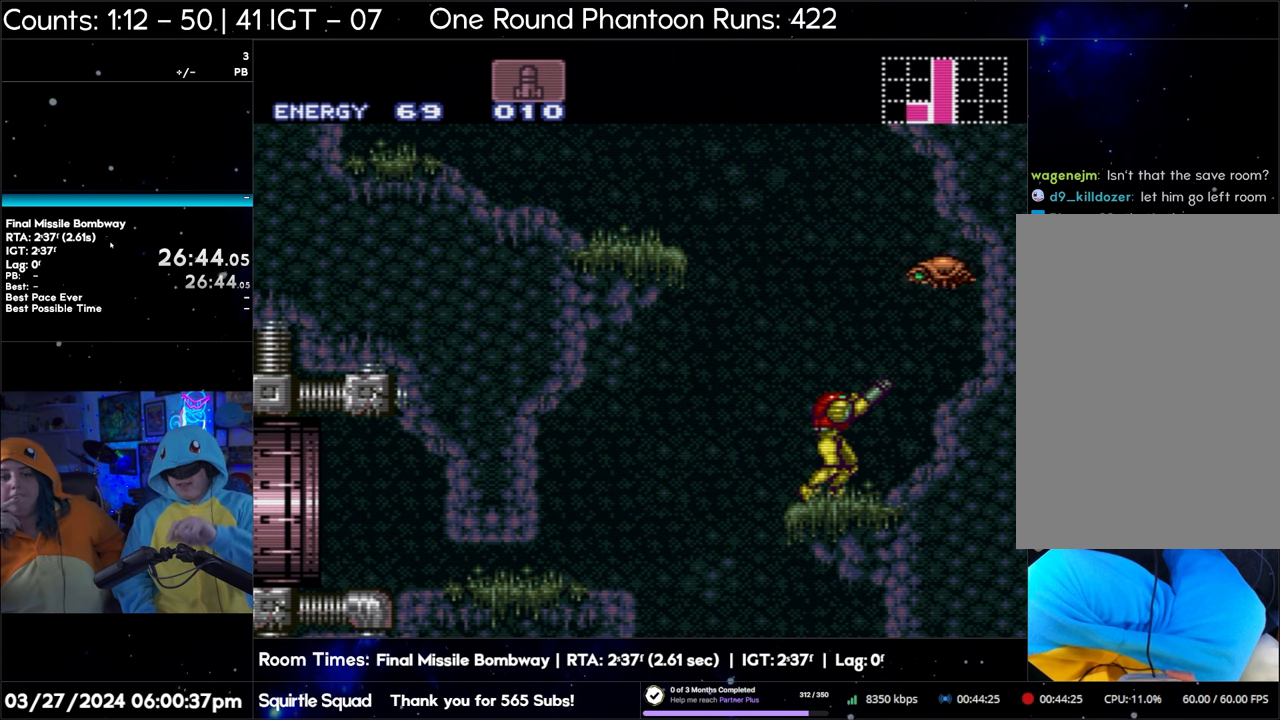
{"buttons": ["R1"], "events": []}
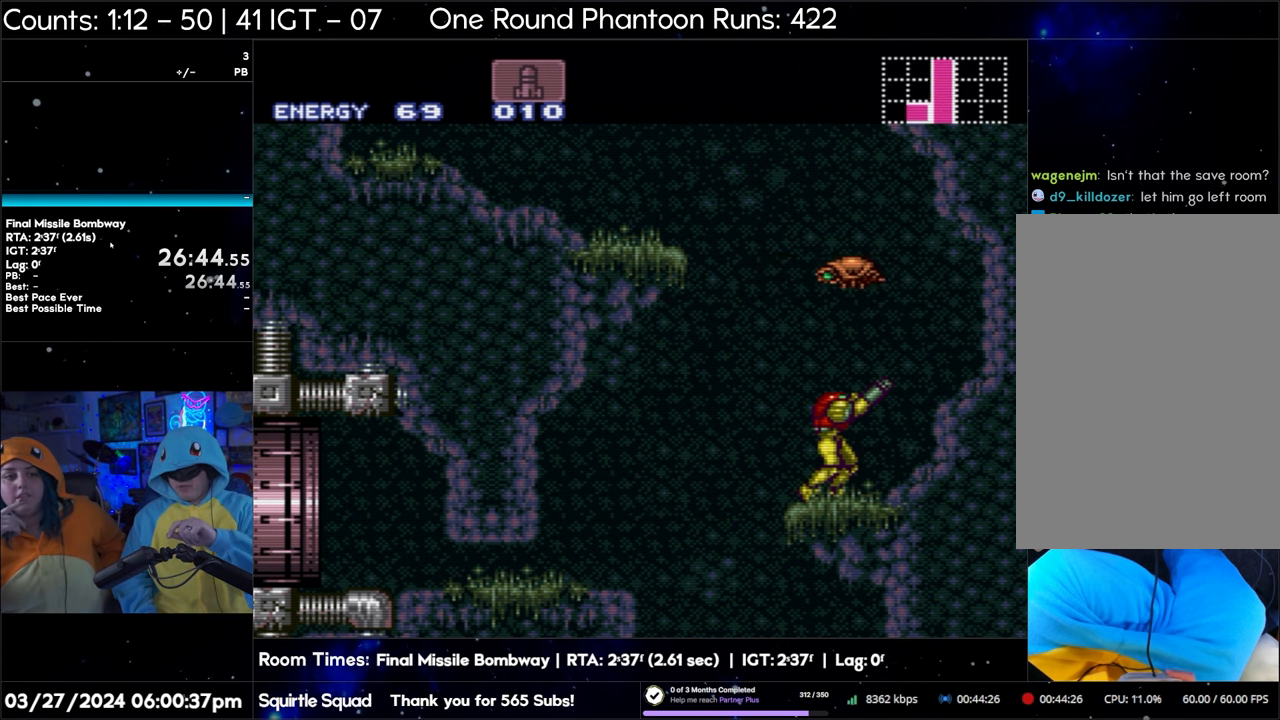
{"buttons": ["R1"], "events": []}
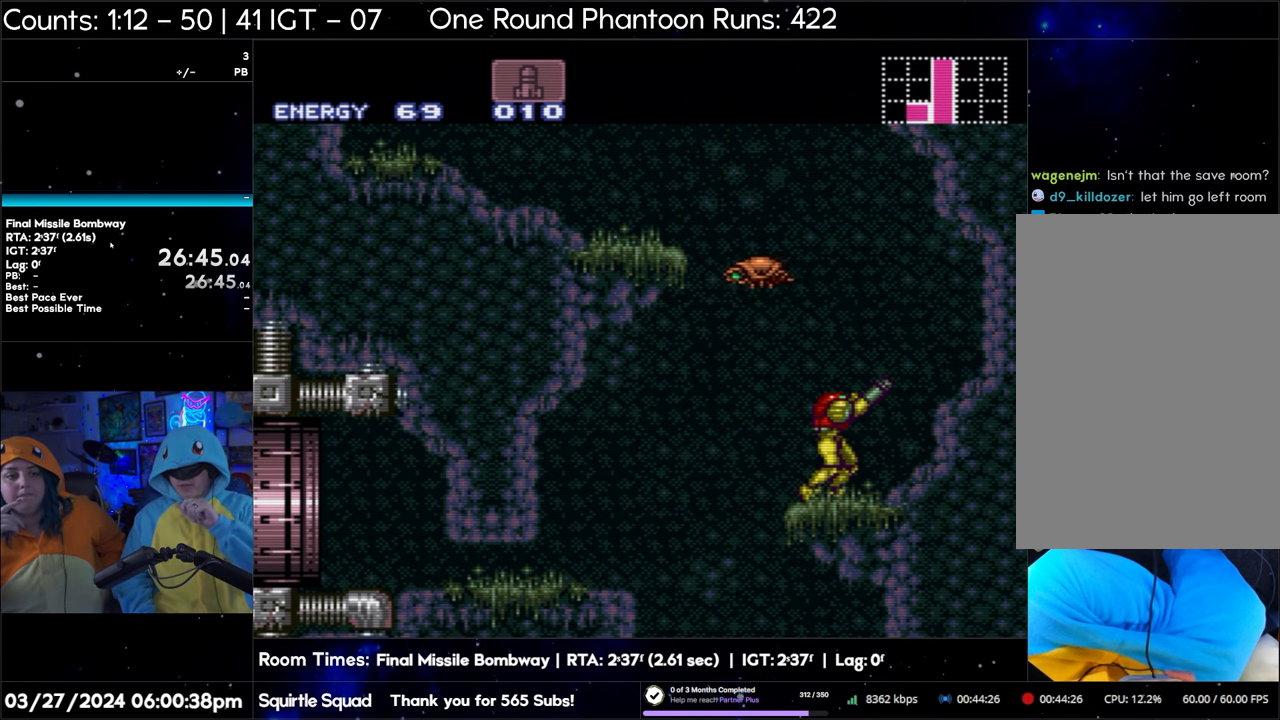
{"buttons": ["R1"], "events": []}
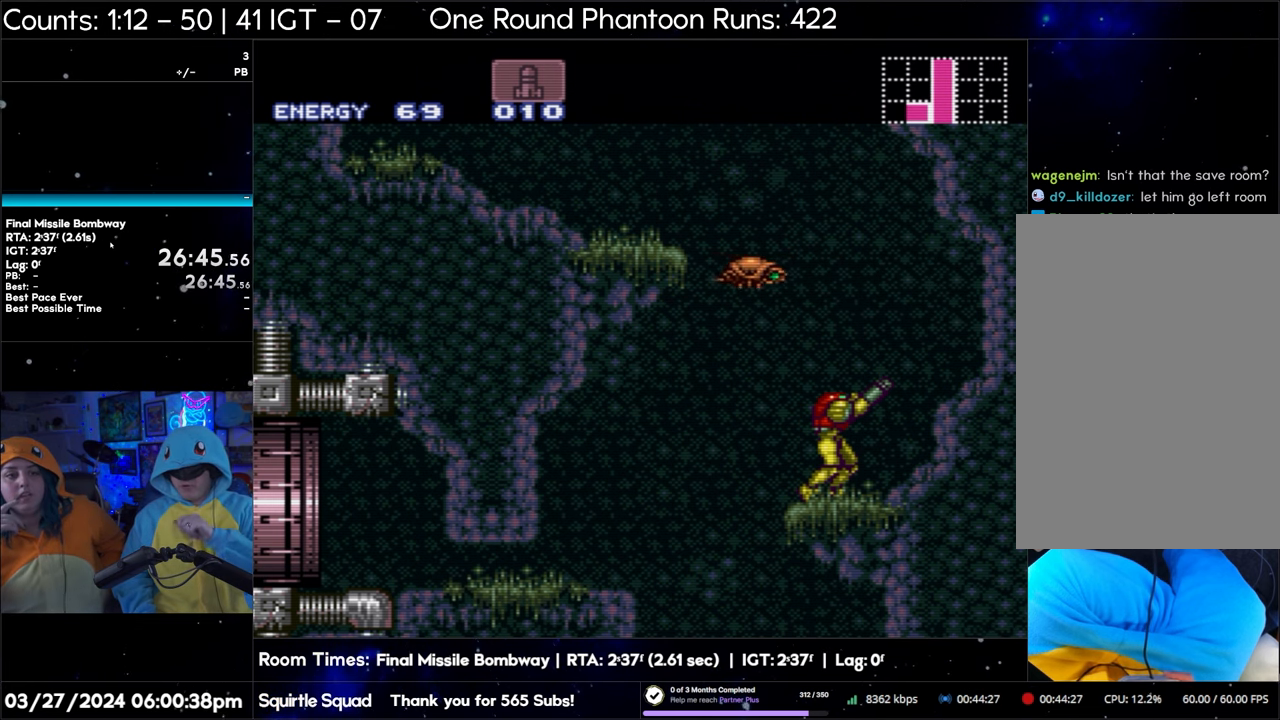
{"buttons": ["R1"], "events": []}
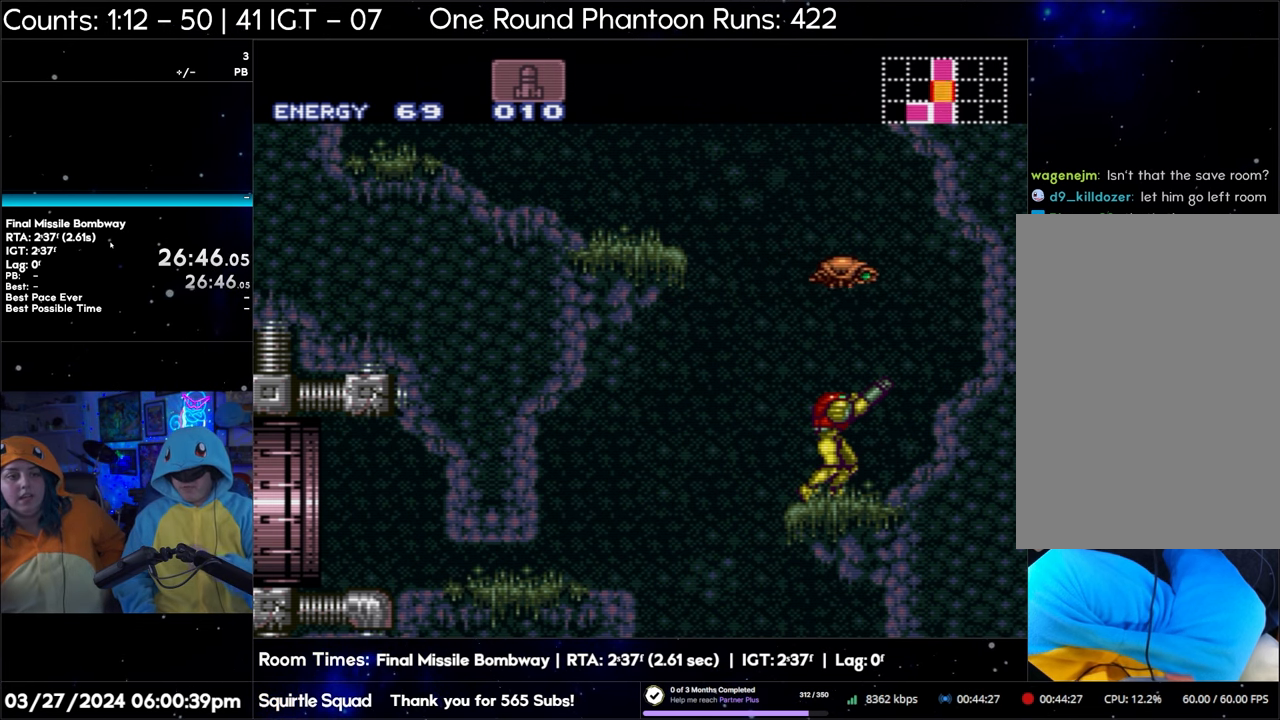
{"buttons": ["R1"], "events": []}
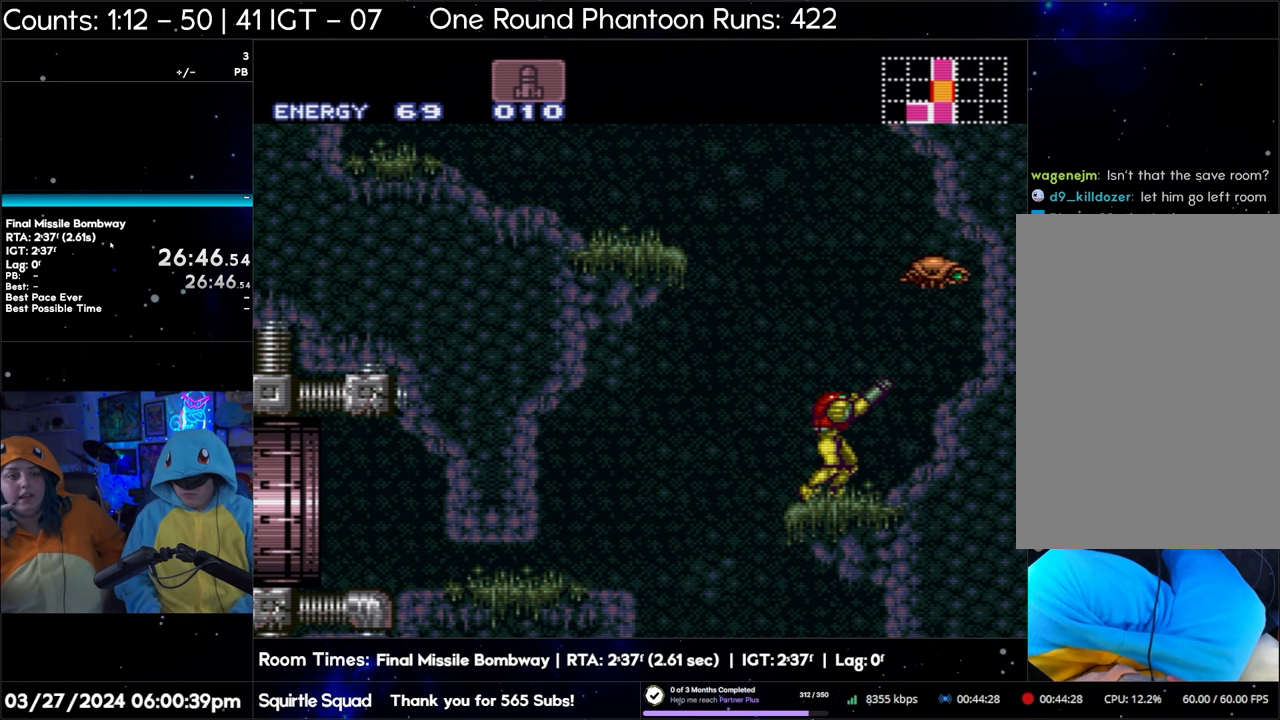
{"buttons": ["R1"], "events": [[400, "DPAD_LEFT", "down"], [500, "DPAD_LEFT", "up"]]}
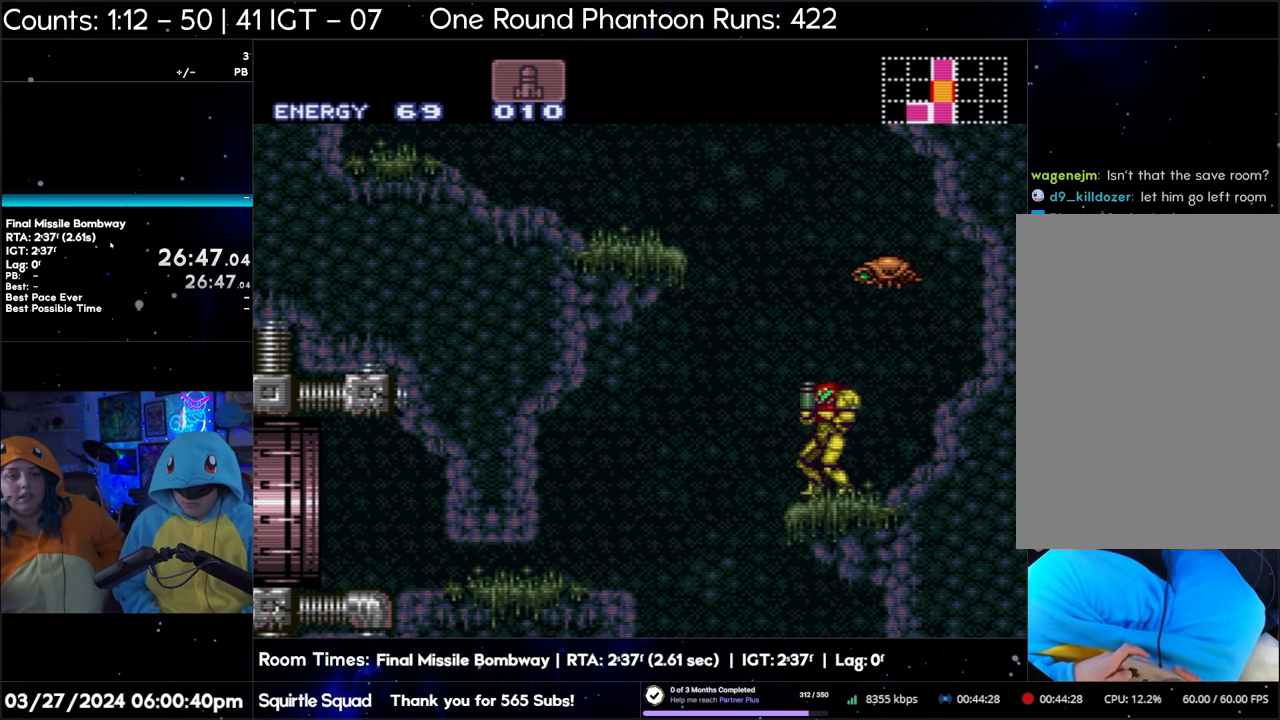
{"buttons": ["R1"], "events": []}
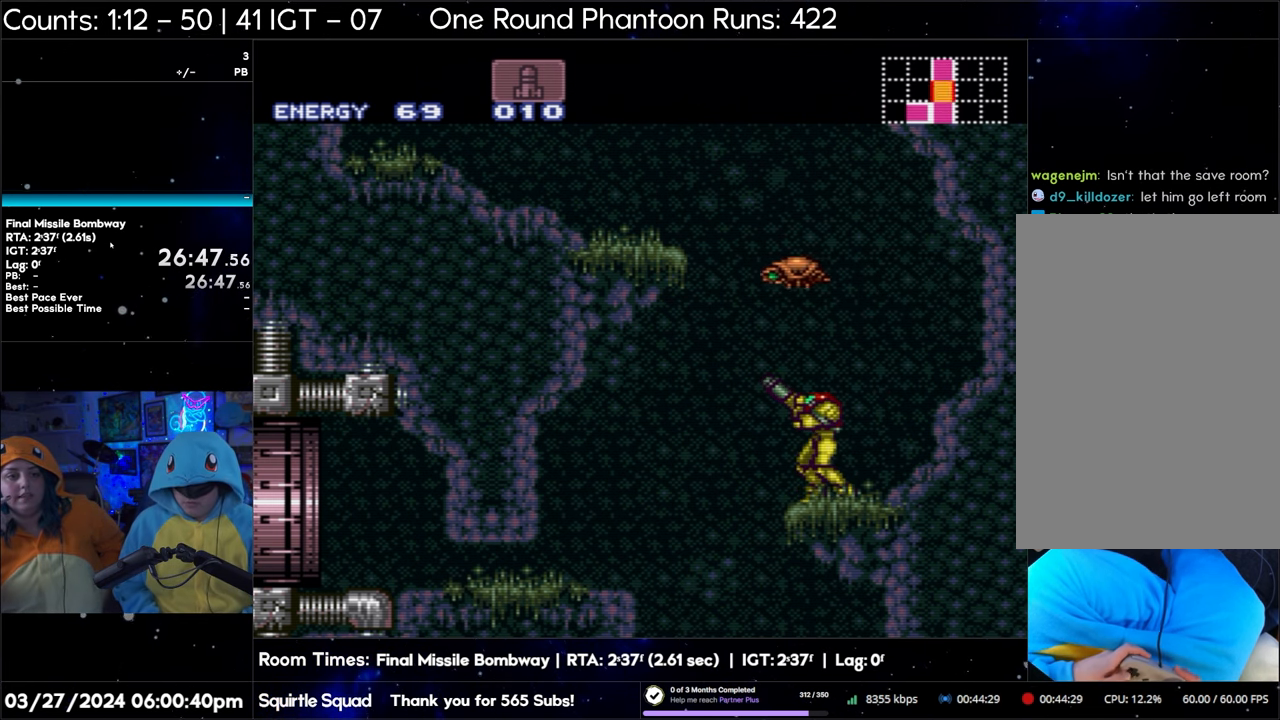
{"buttons": ["R1"], "events": [[133, "DPAD_LEFT", "down"], [200, "DPAD_LEFT", "up"], [317, "DPAD_LEFT", "down"], [383, "DPAD_LEFT", "up"]]}
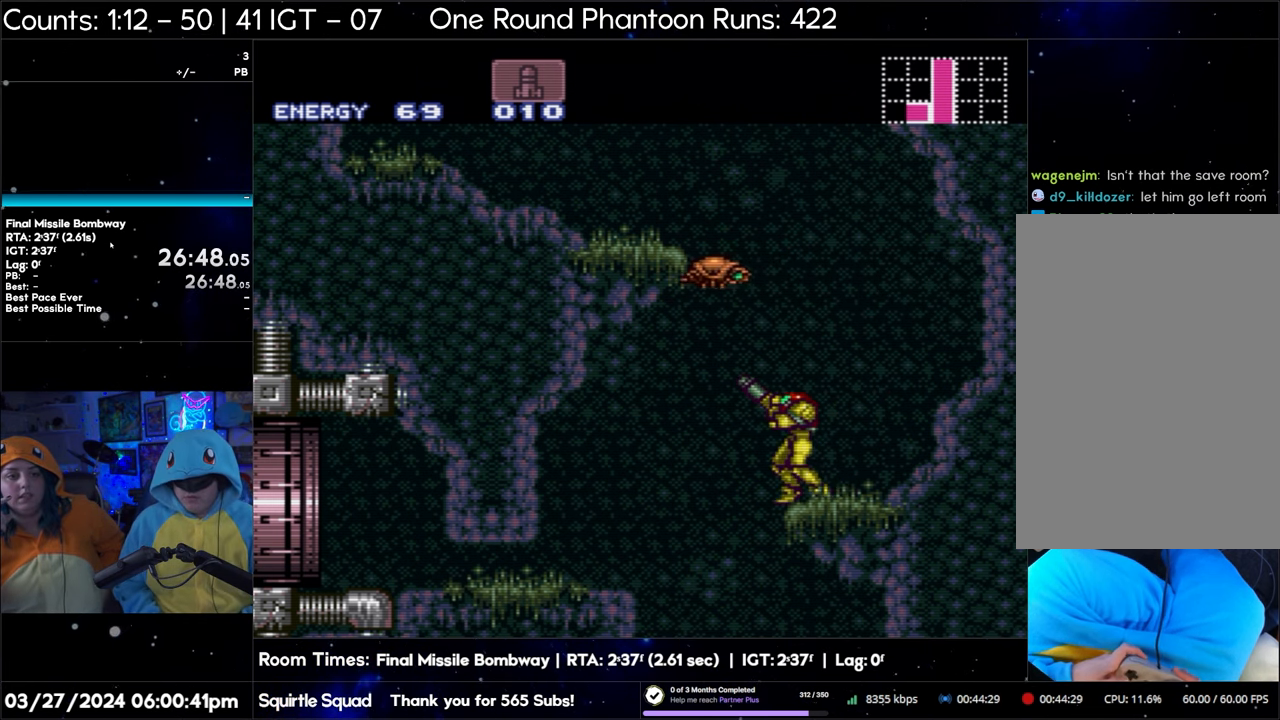
{"buttons": ["R1"], "events": []}
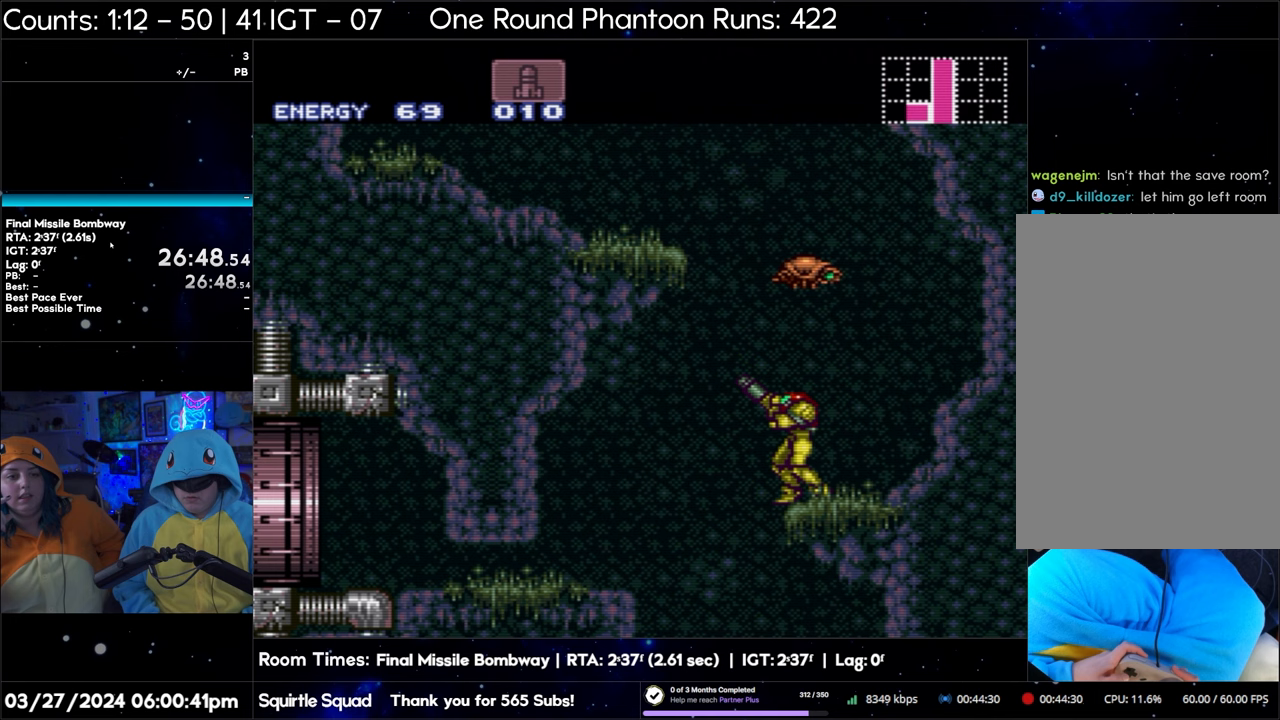
{"buttons": ["R1"], "events": [[300, "DPAD_LEFT", "down"], [383, "DPAD_LEFT", "up"]]}
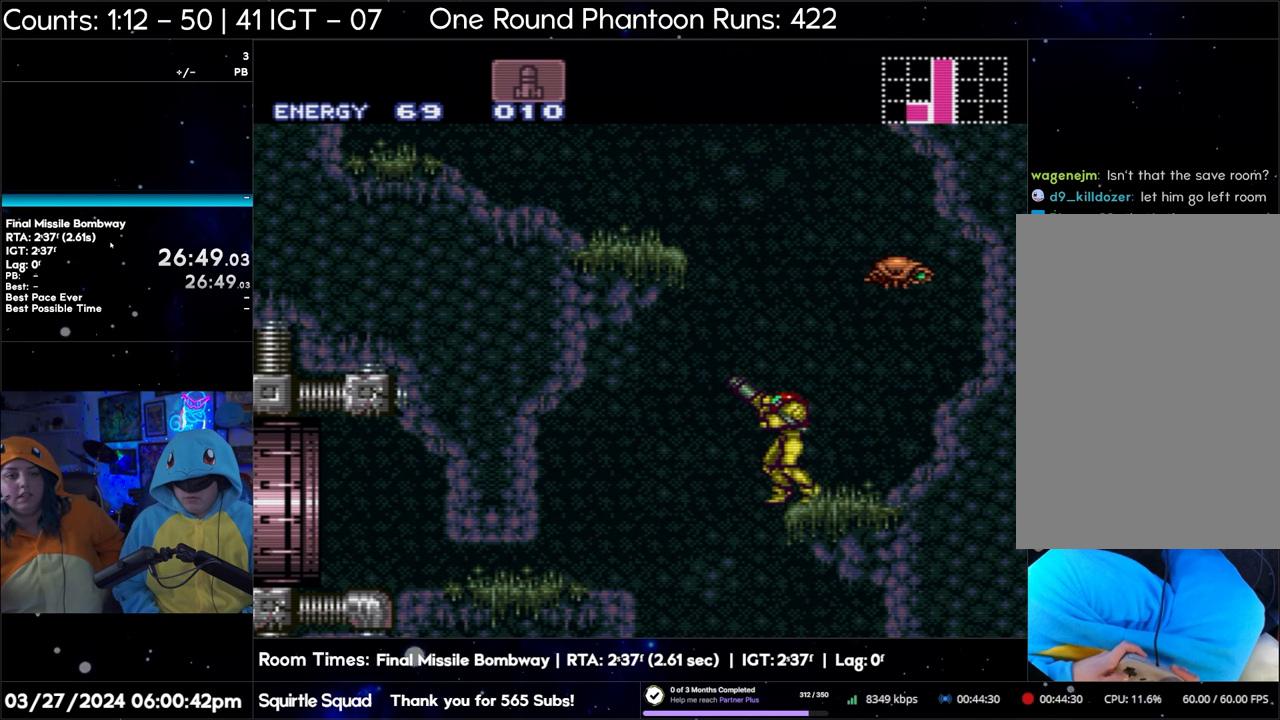
{"buttons": ["R1"], "events": []}
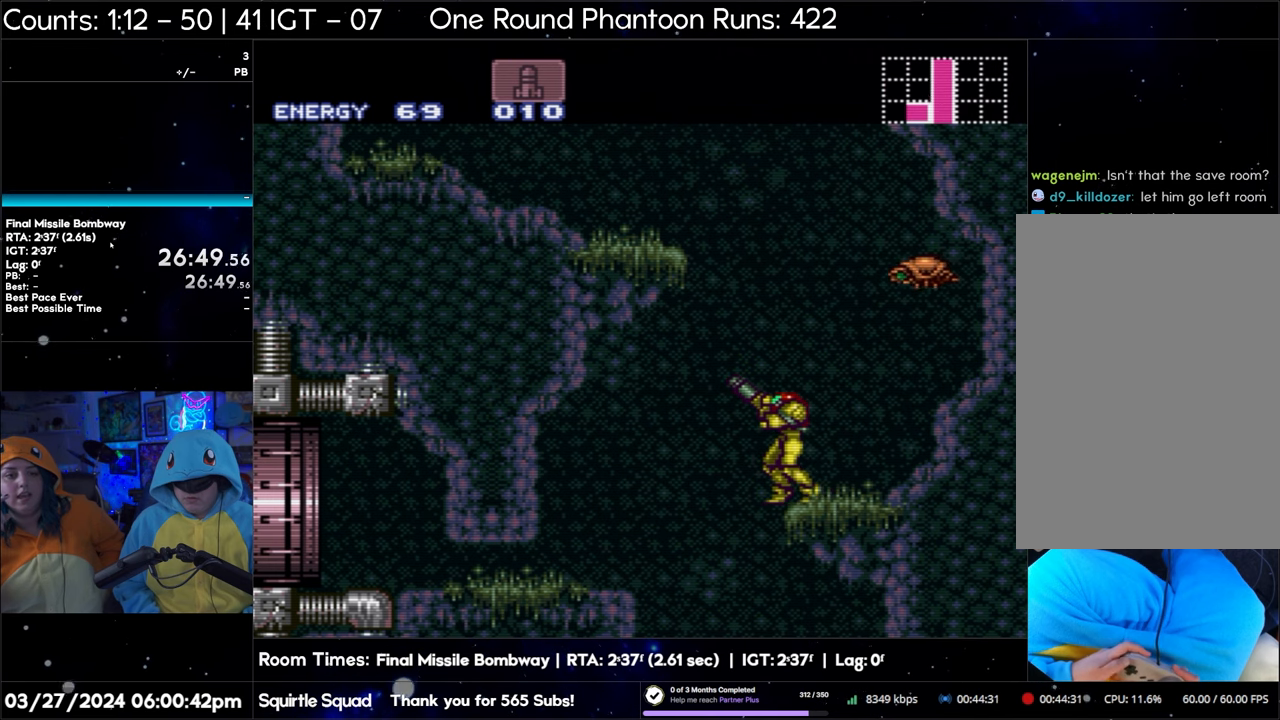
{"buttons": ["R1"], "events": []}
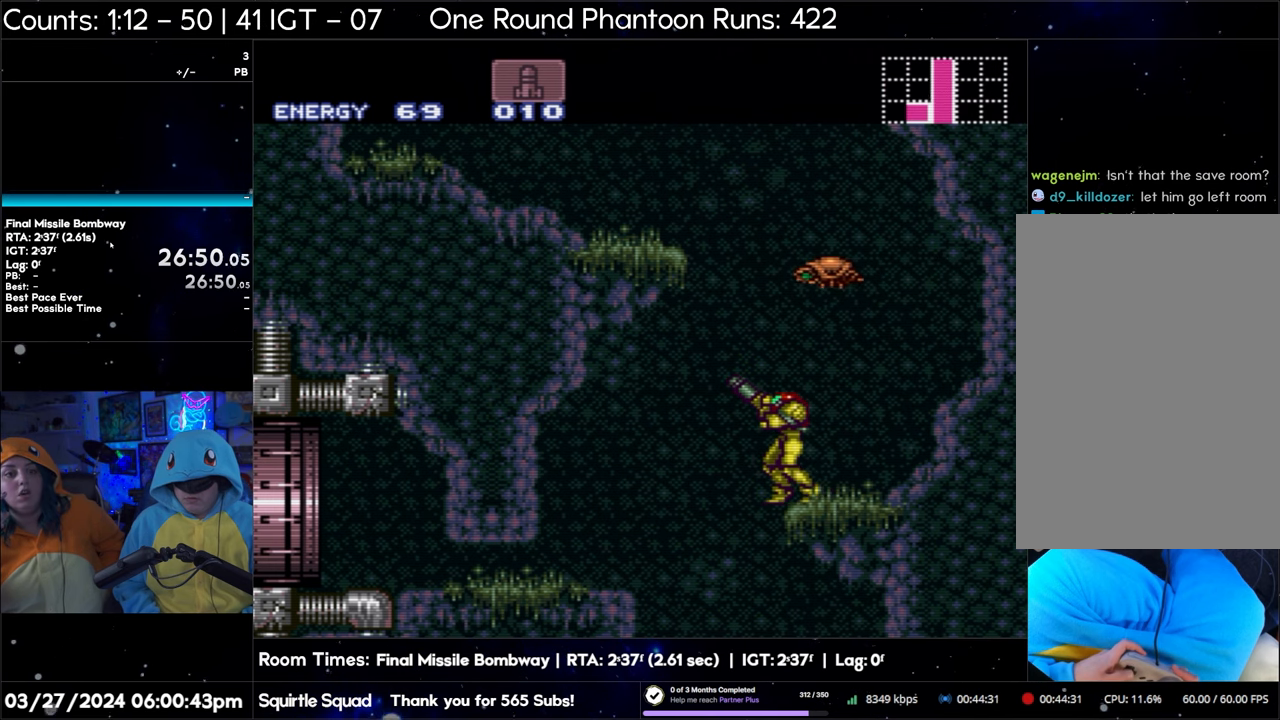
{"buttons": ["R1"], "events": []}
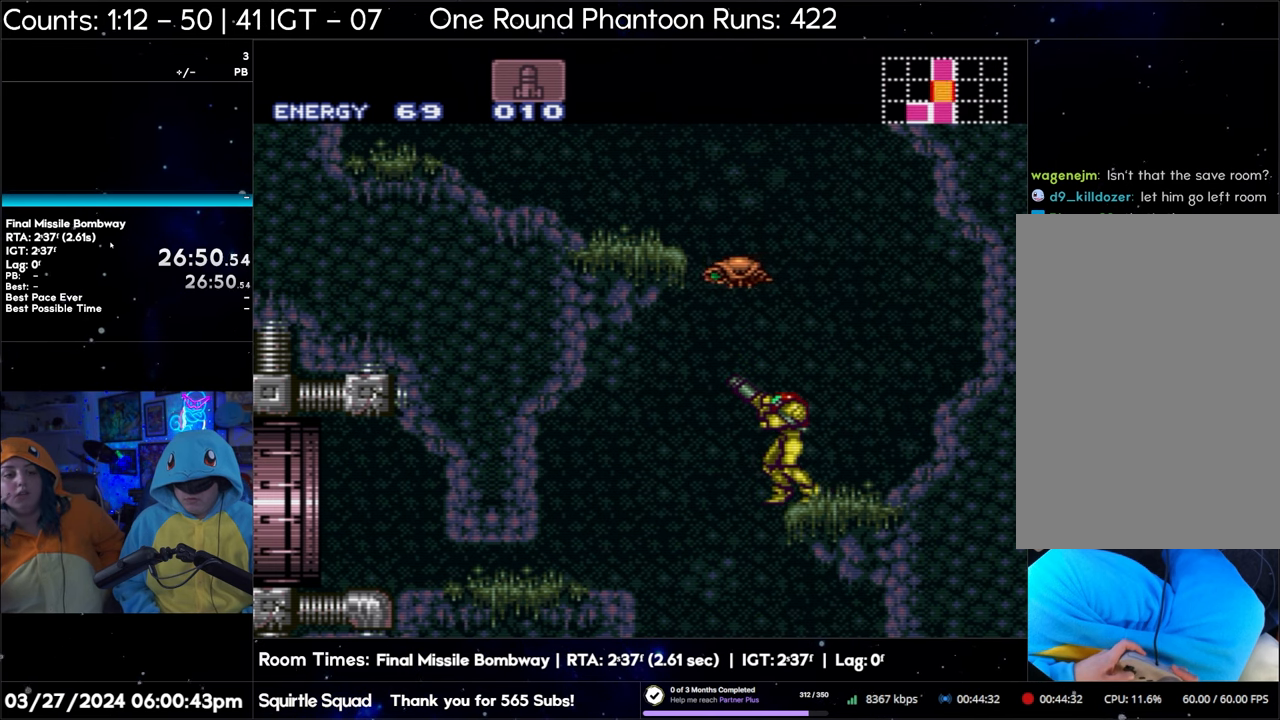
{"buttons": ["R1"], "events": []}
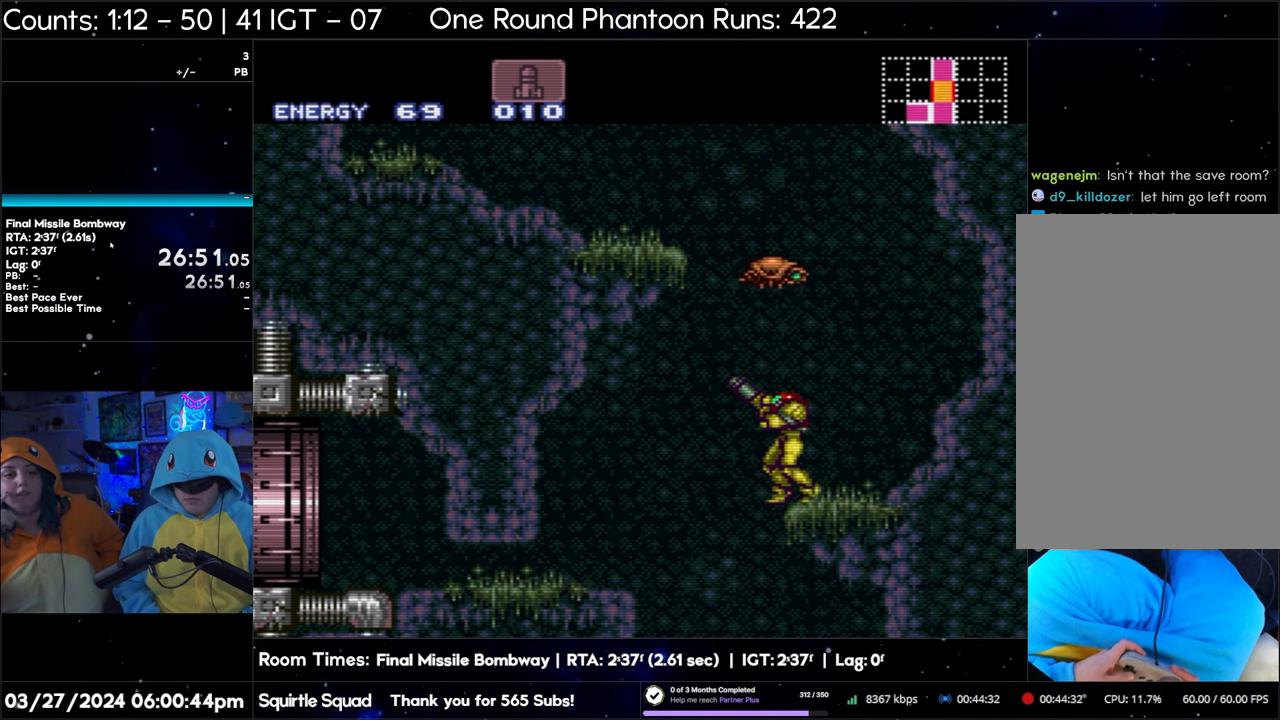
{"buttons": ["R1"], "events": []}
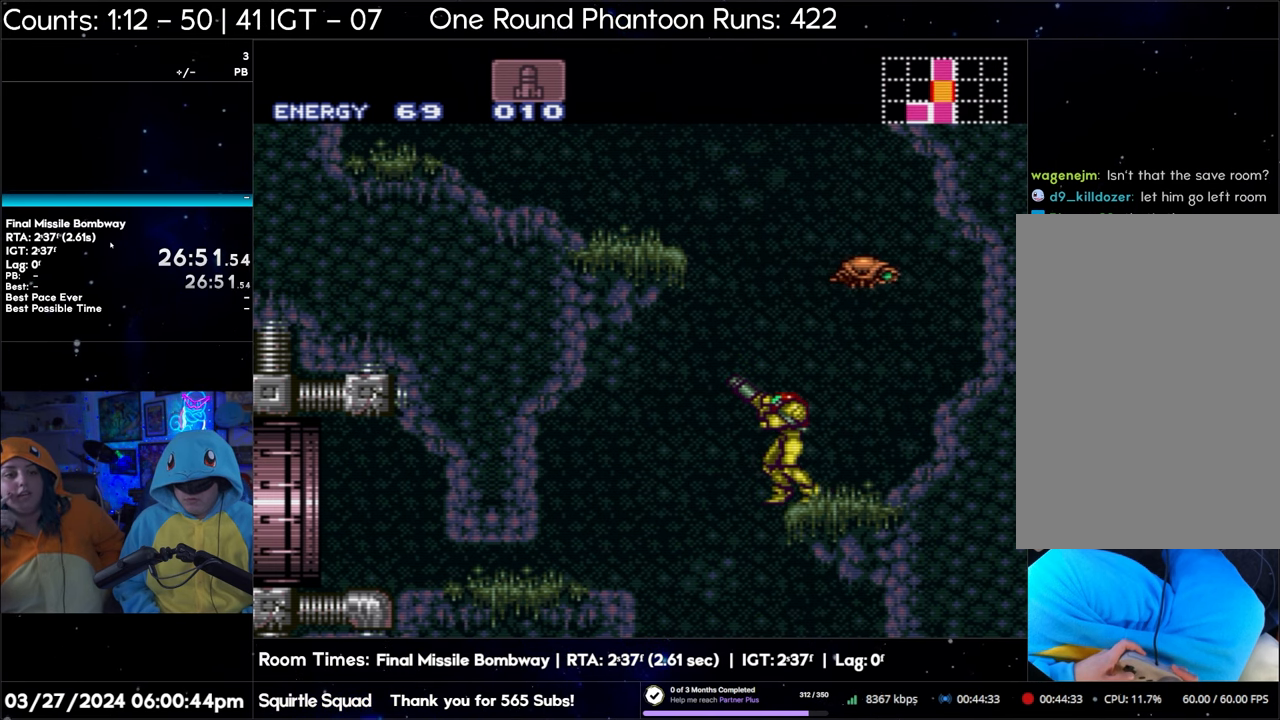
{"buttons": ["R1"], "events": []}
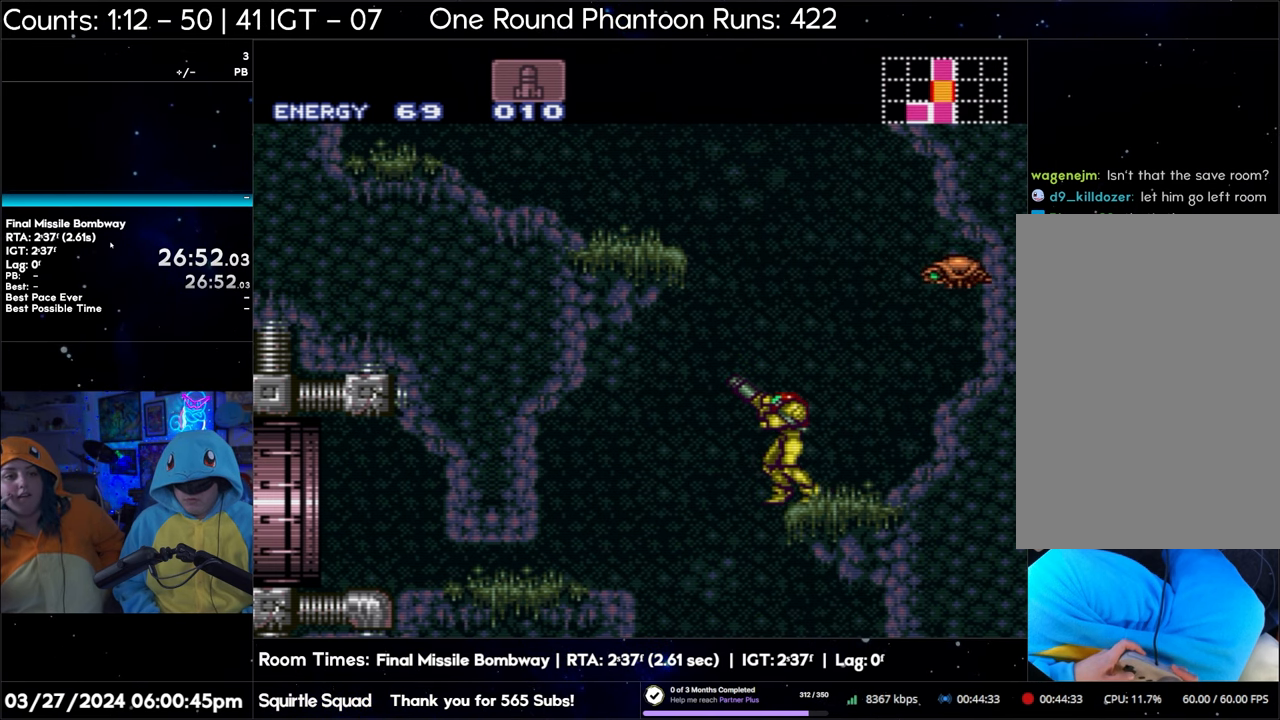
{"buttons": [], "events": [[250, "R1", "up"]]}
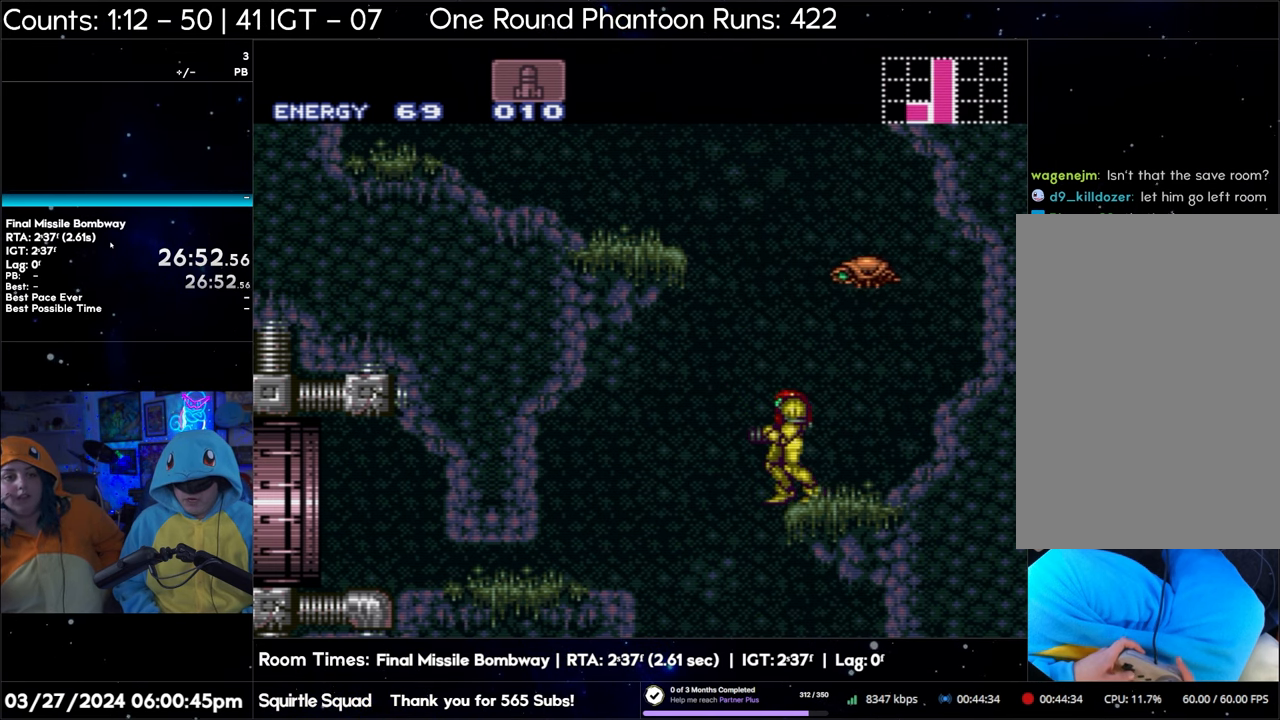
{"buttons": [], "events": [[317, "DPAD_RIGHT", "down"], [383, "DPAD_RIGHT", "up"]]}
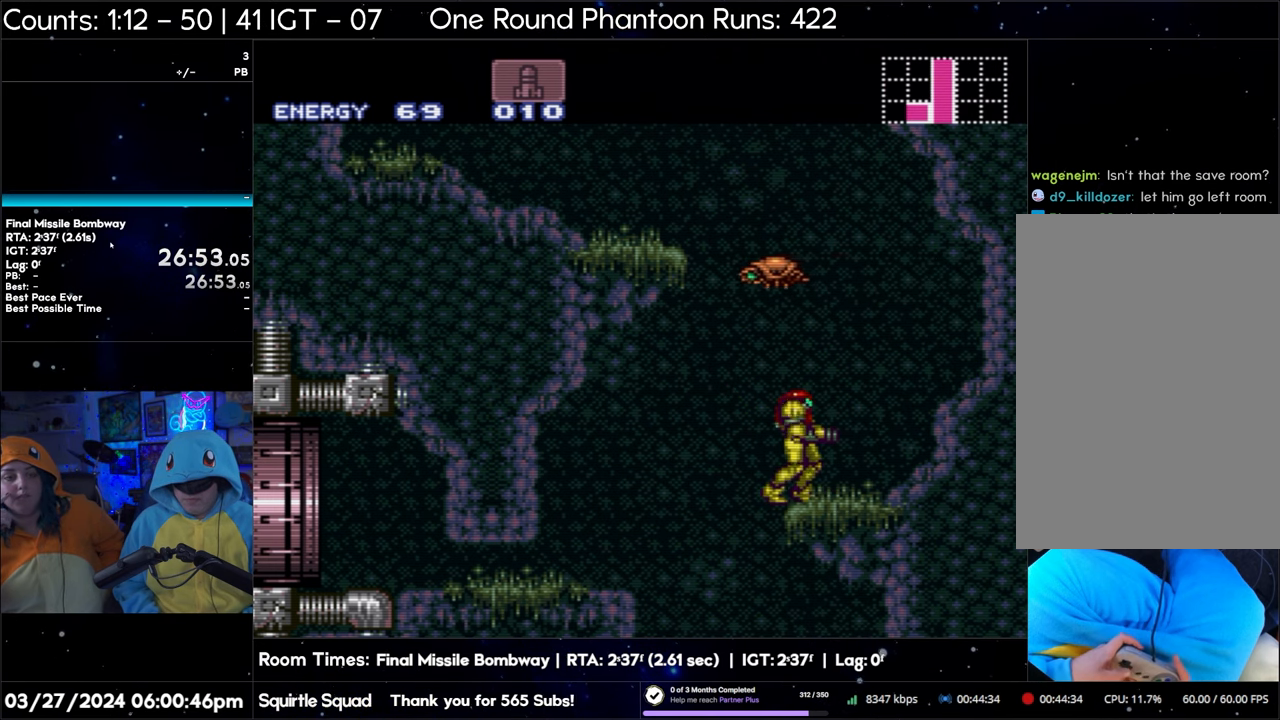
{"buttons": [], "events": [[367, "B", "down"], [450, "B", "up"]]}